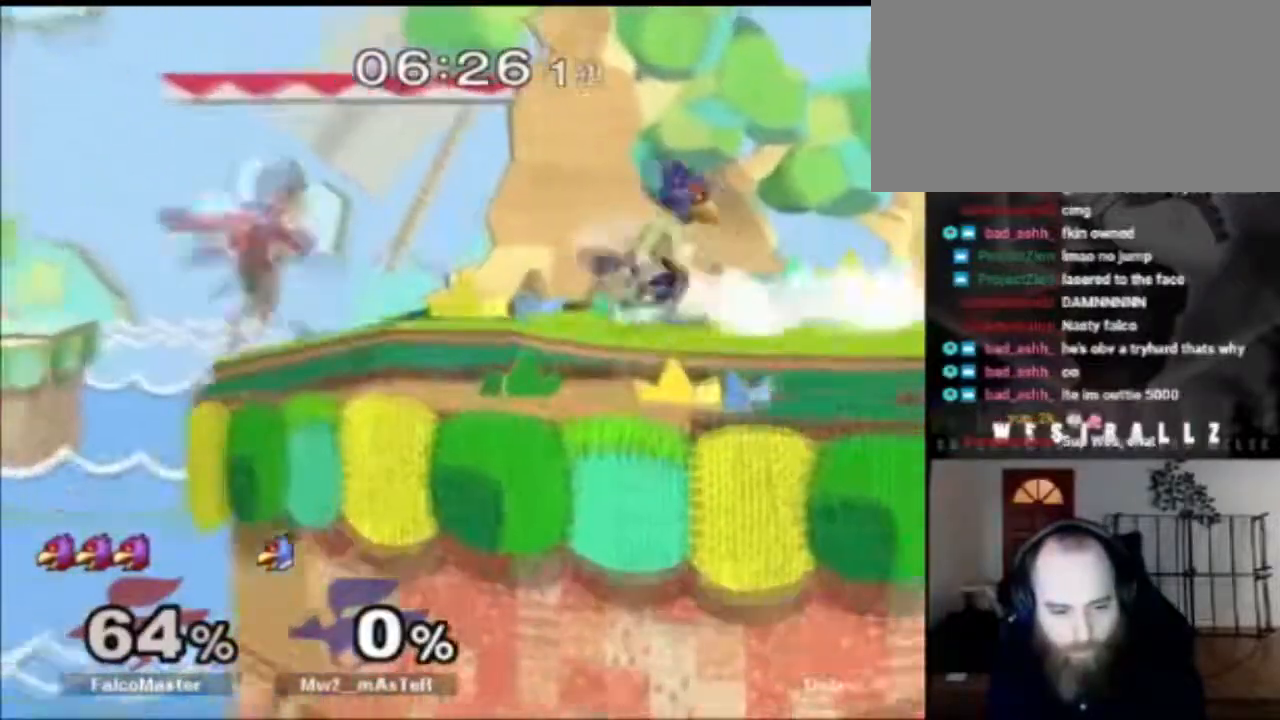
Gameplay with a controller (Nintendo layout); each line is a JSON object with the inputs held at the frame after it. "events" lists button and stick changes between this image and that frame as [ms after this image, input, new state], when the widget could be followed in between. Not read: L3 R3.
{"buttons": ["R1"], "left_stick": "center", "right_stick": "center"}
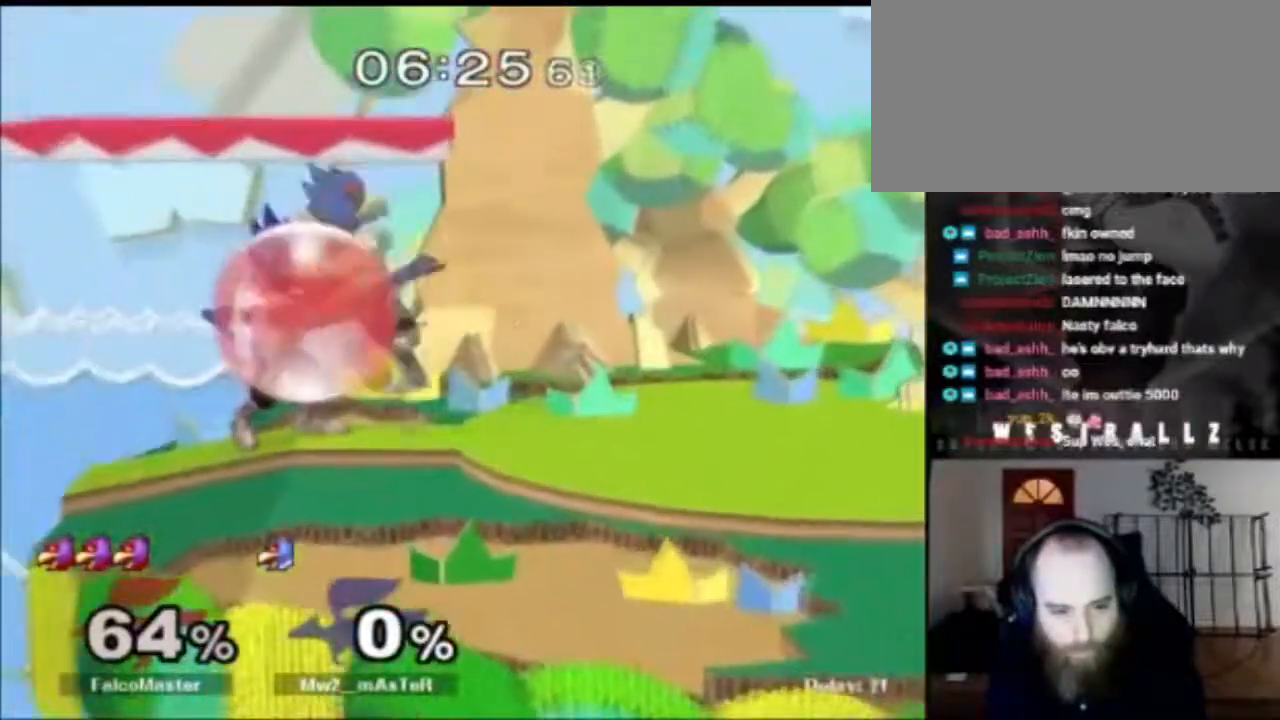
{"buttons": [], "left_stick": "down-right", "right_stick": "center", "events": [[84, "X", "down"], [134, "left_stick", "down"], [150, "R1", "up"], [150, "X", "up"], [184, "B", "down"], [301, "B", "up"], [317, "left_stick", "down-right"], [351, "X", "down"], [367, "R1", "down"], [434, "X", "up"], [451, "R1", "up"]]}
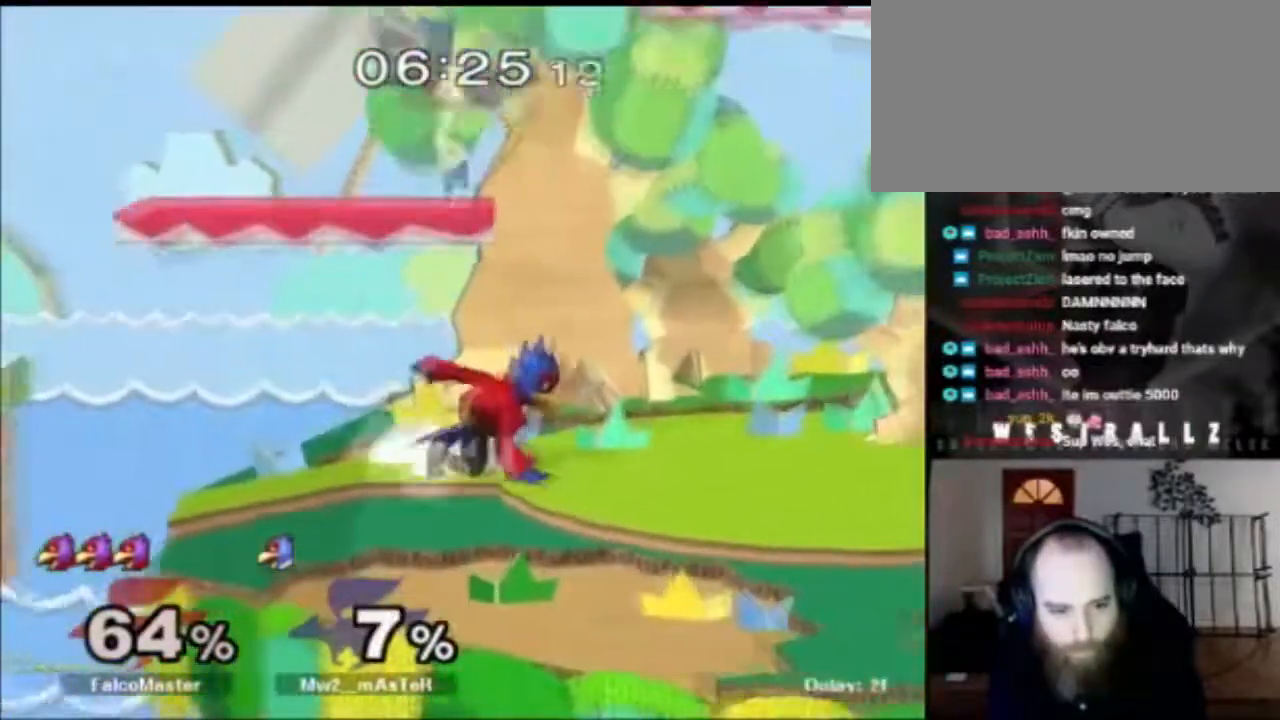
{"buttons": [], "left_stick": "down-left", "right_stick": "center", "events": [[83, "left_stick", "center"], [183, "X", "down"], [283, "X", "up"], [300, "left_stick", "down"], [317, "B", "down"], [434, "left_stick", "down-left"], [467, "B", "up"]]}
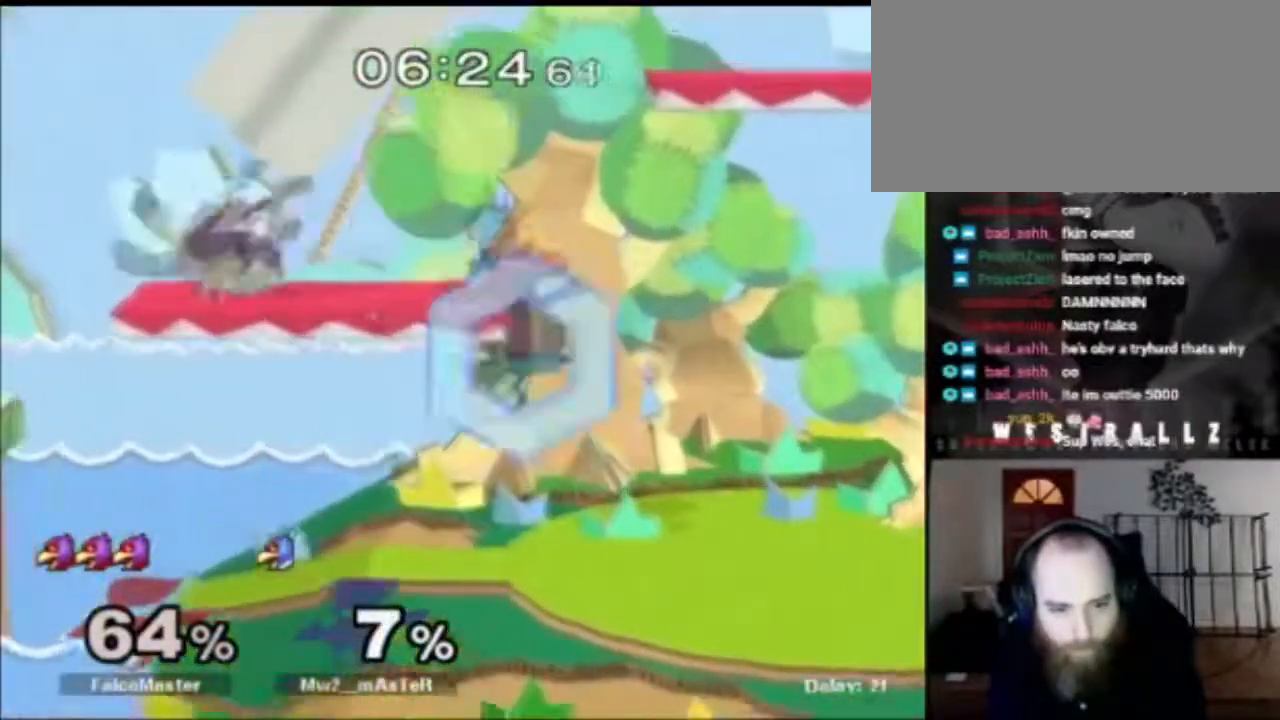
{"buttons": ["A"], "left_stick": "center", "right_stick": "center", "events": [[17, "X", "down"], [50, "R1", "down"], [150, "R1", "up"], [167, "X", "up"], [217, "left_stick", "center"], [301, "left_stick", "left"], [317, "X", "down"], [334, "Z", "down"], [351, "R1", "down"], [401, "A", "down"], [401, "Z", "up"], [401, "left_stick", "center"], [417, "A", "up"], [451, "R1", "up"], [467, "X", "up"], [484, "A", "down"]]}
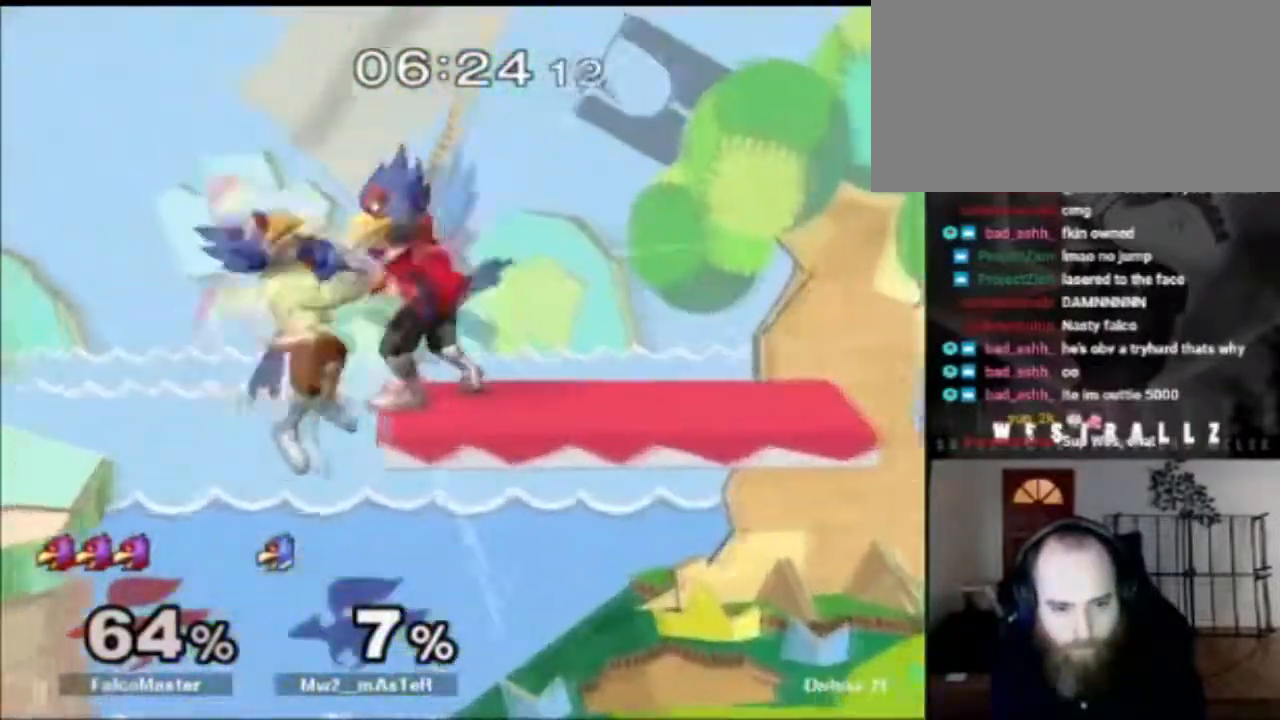
{"buttons": [], "left_stick": "left", "right_stick": "center", "events": [[133, "A", "up"], [450, "left_stick", "left"]]}
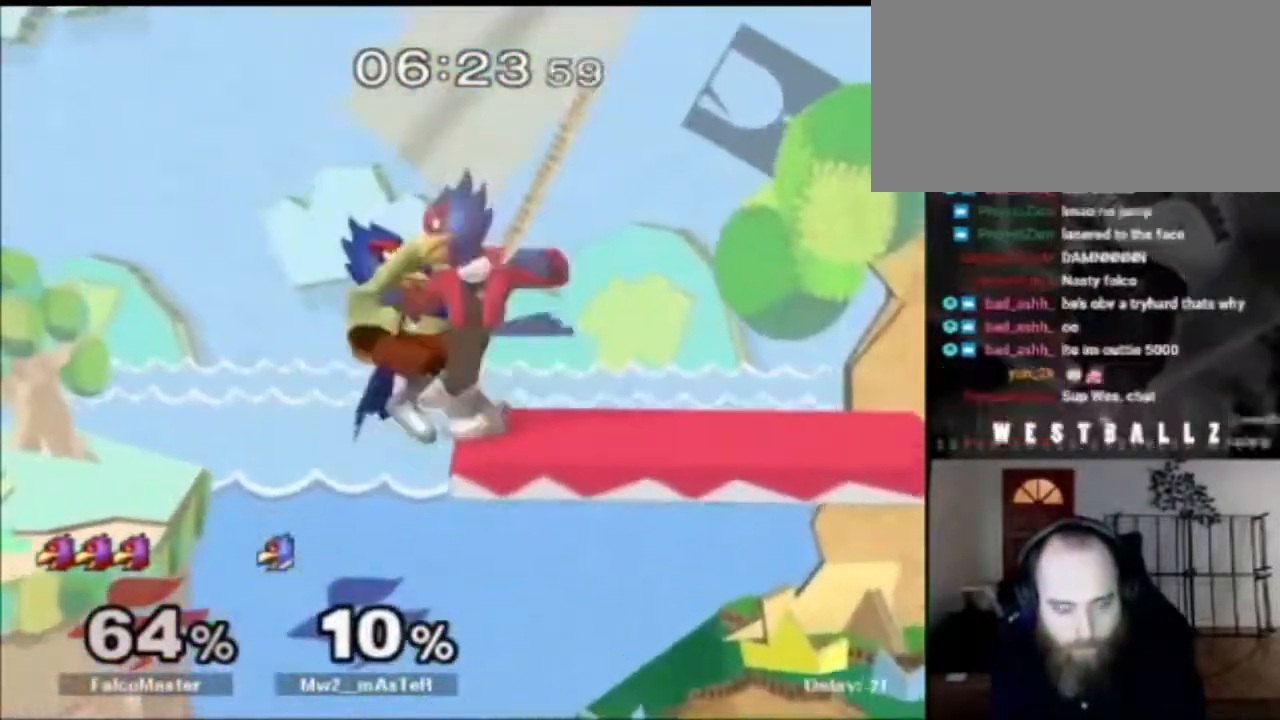
{"buttons": [], "left_stick": "left", "right_stick": "center", "events": [[117, "left_stick", "center"], [451, "left_stick", "left"]]}
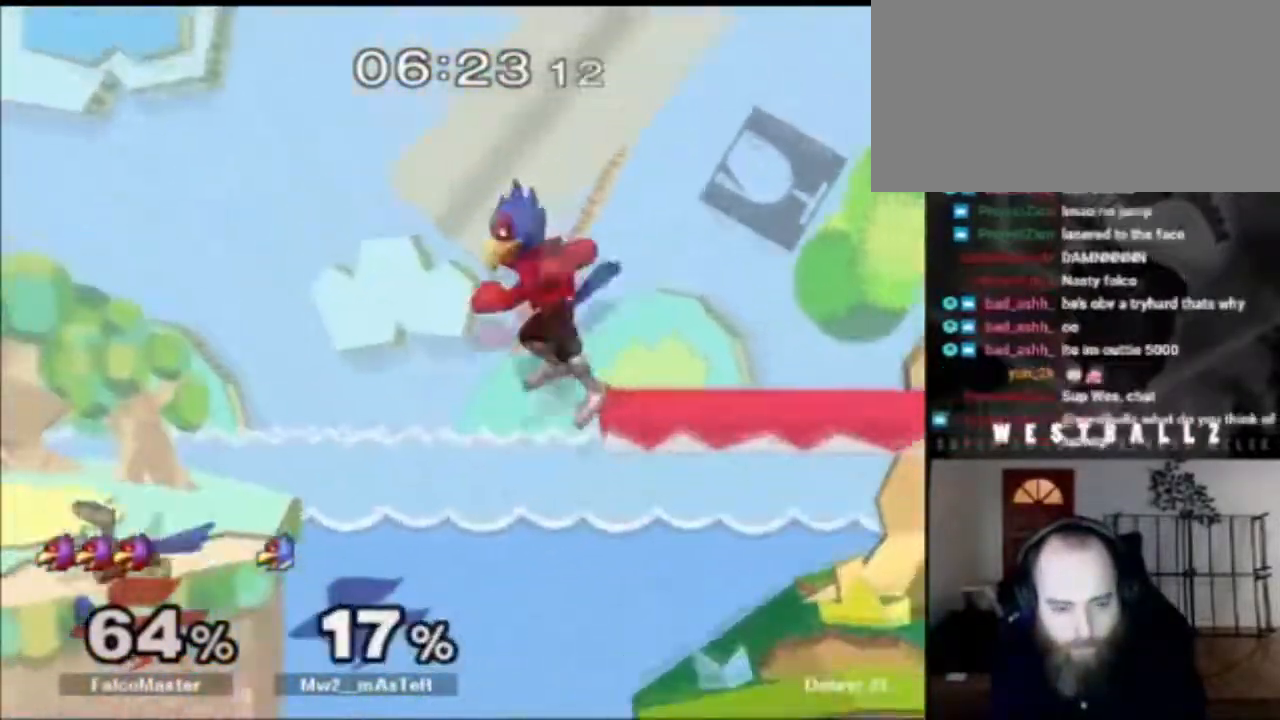
{"buttons": [], "left_stick": "right", "right_stick": "center", "events": [[66, "left_stick", "down-right"], [150, "B", "down"], [333, "B", "up"], [350, "left_stick", "up-right"], [383, "right_stick", "up-left"], [484, "left_stick", "right"], [500, "right_stick", "center"]]}
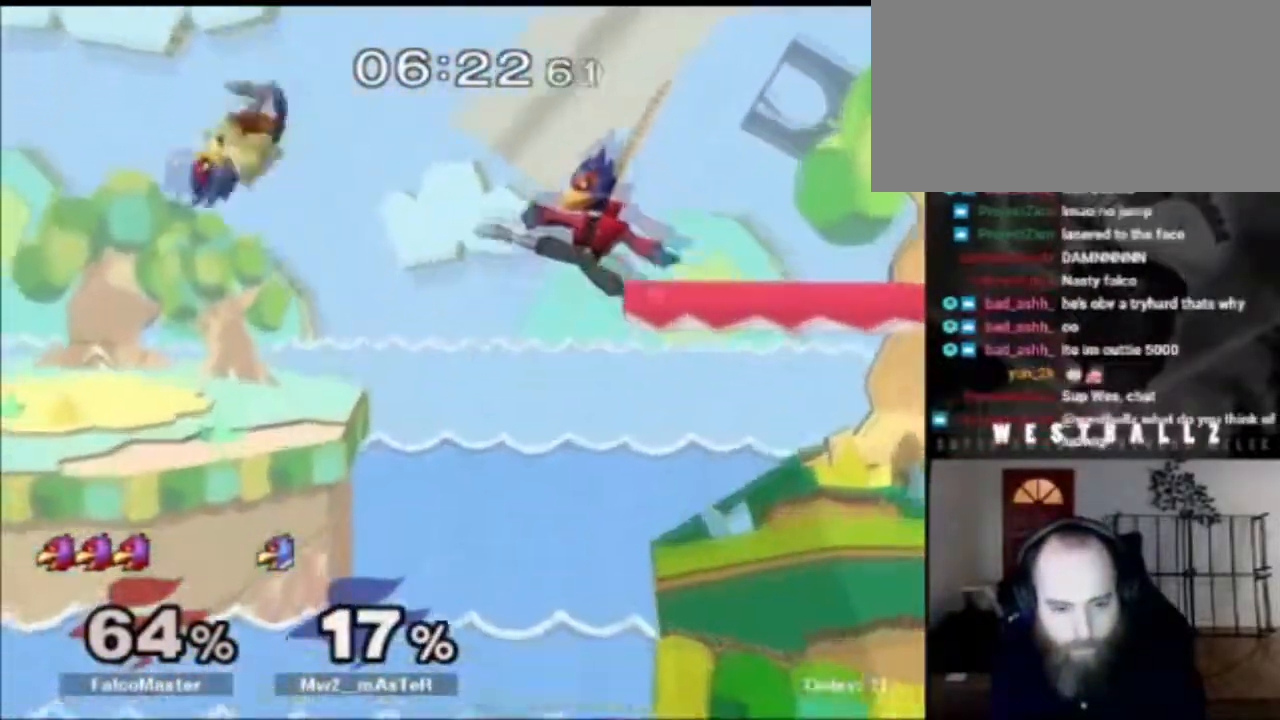
{"buttons": ["R1"], "left_stick": "right", "right_stick": "center", "events": [[284, "R1", "down"]]}
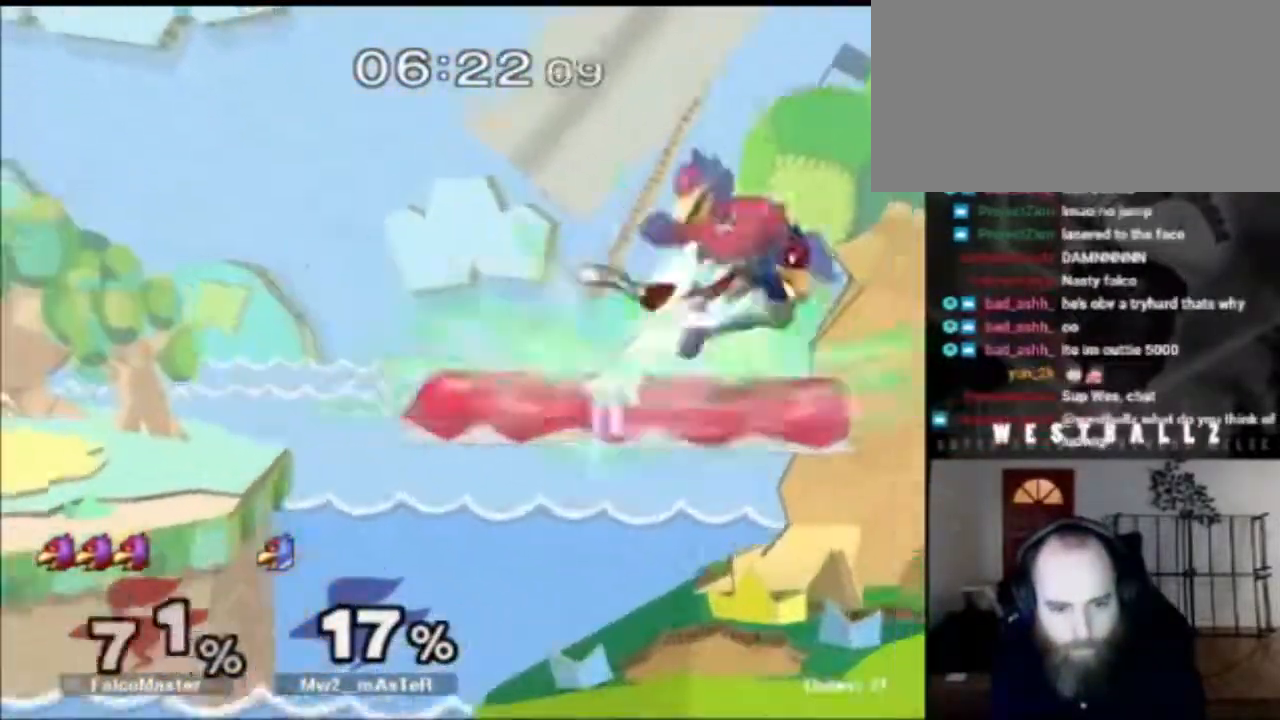
{"buttons": [], "left_stick": "center", "right_stick": "center", "events": [[200, "left_stick", "center"], [300, "R1", "up"]]}
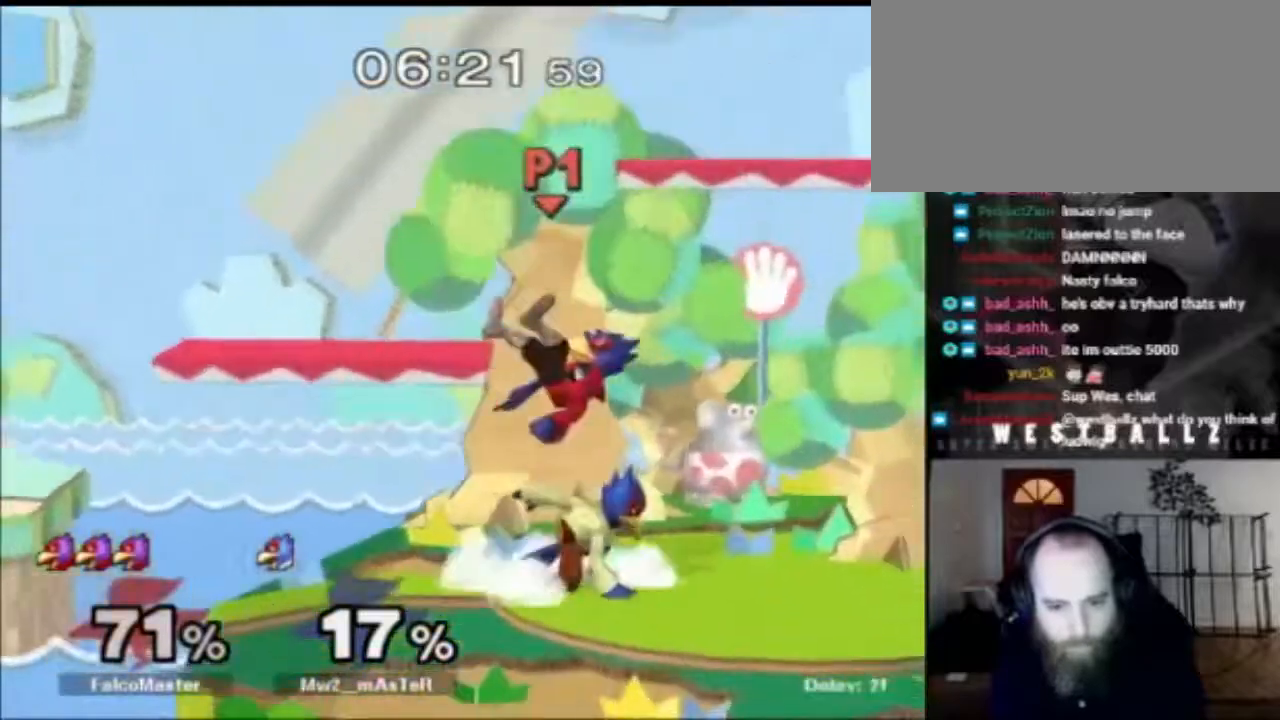
{"buttons": [], "left_stick": "down", "right_stick": "center", "events": [[150, "R1", "down"], [267, "R1", "up"], [434, "left_stick", "down"]]}
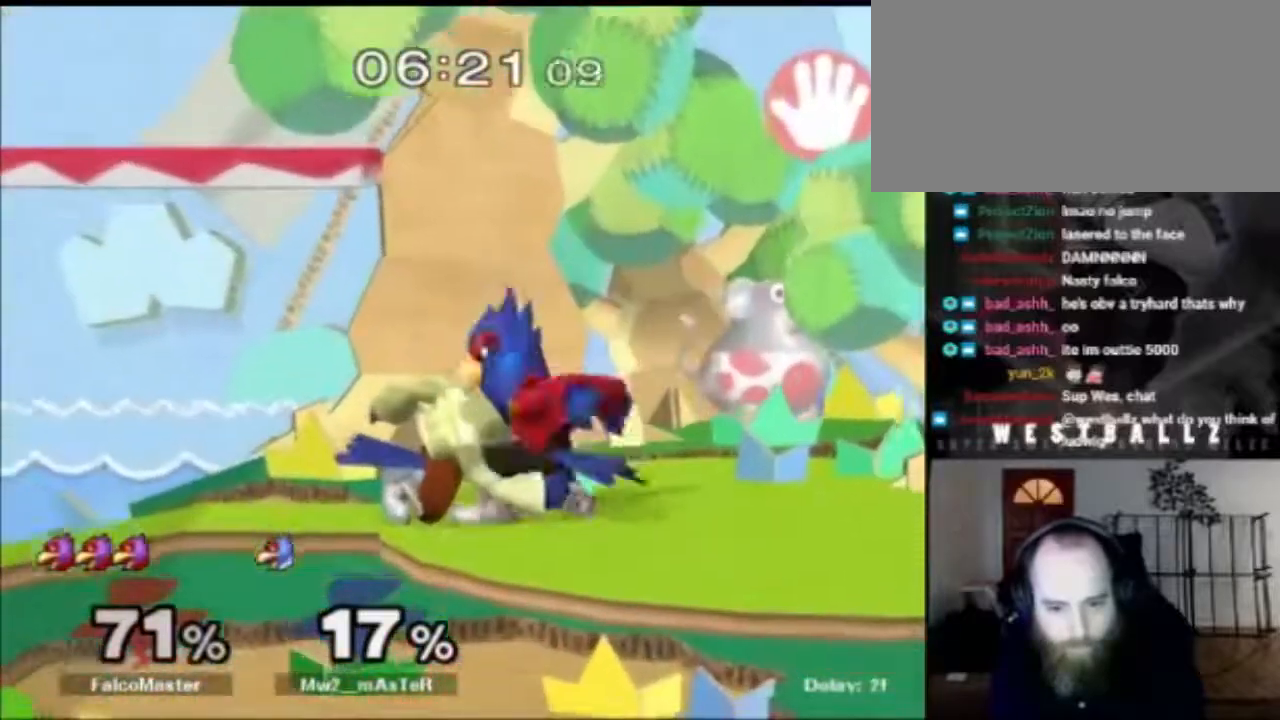
{"buttons": [], "left_stick": "left", "right_stick": "center", "events": [[117, "B", "down"], [200, "B", "up"], [267, "X", "down"], [300, "X", "up"], [367, "left_stick", "down-right"], [484, "left_stick", "left"]]}
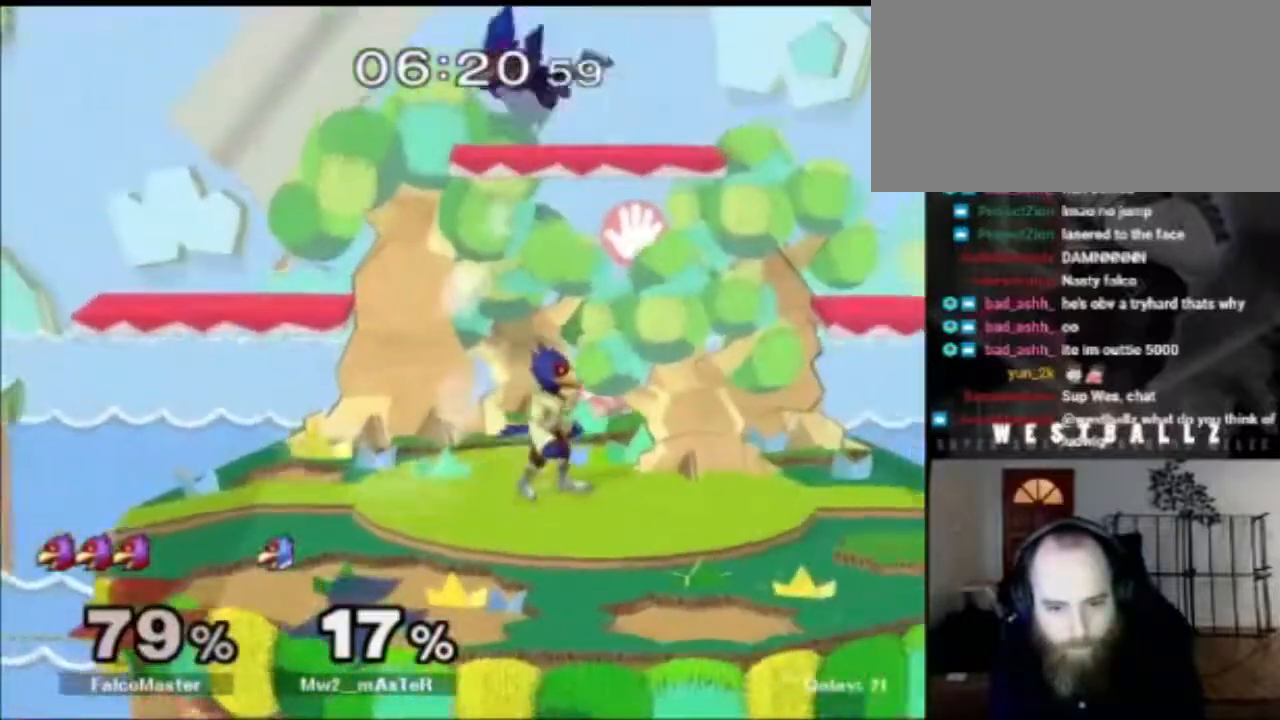
{"buttons": [], "left_stick": "right", "right_stick": "center"}
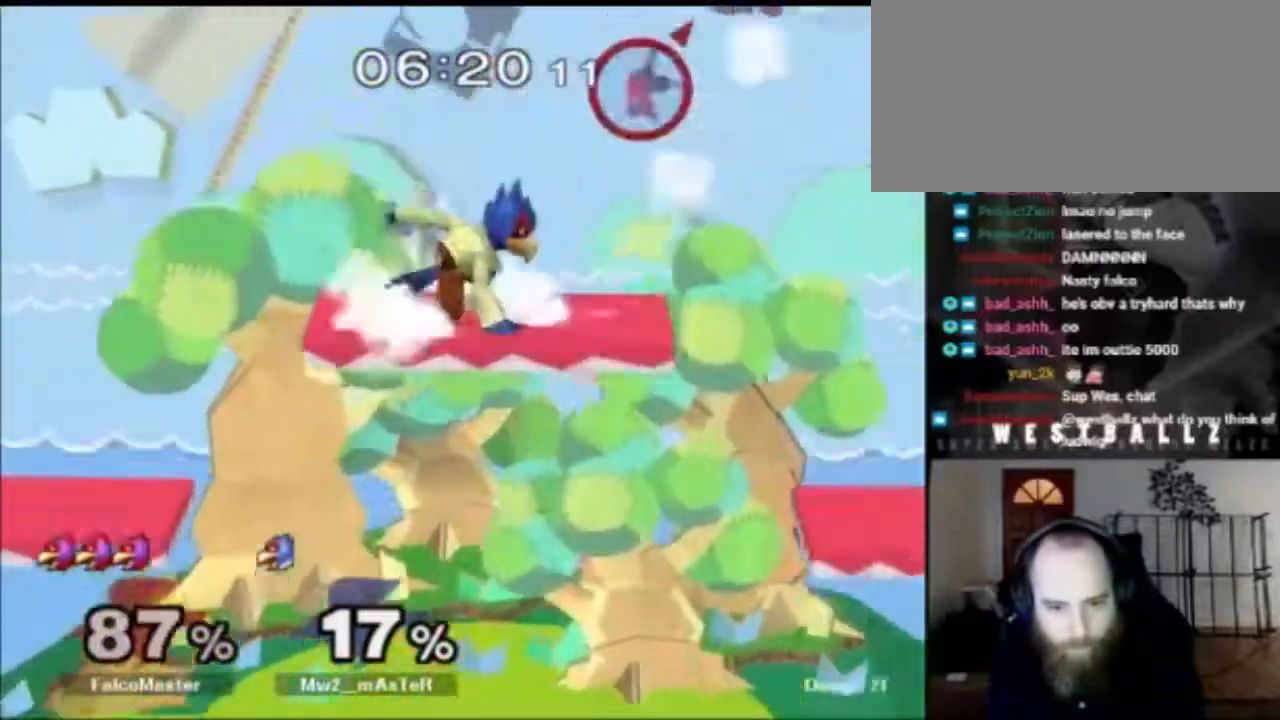
{"buttons": [], "left_stick": "center", "right_stick": "center", "events": [[167, "left_stick", "center"]]}
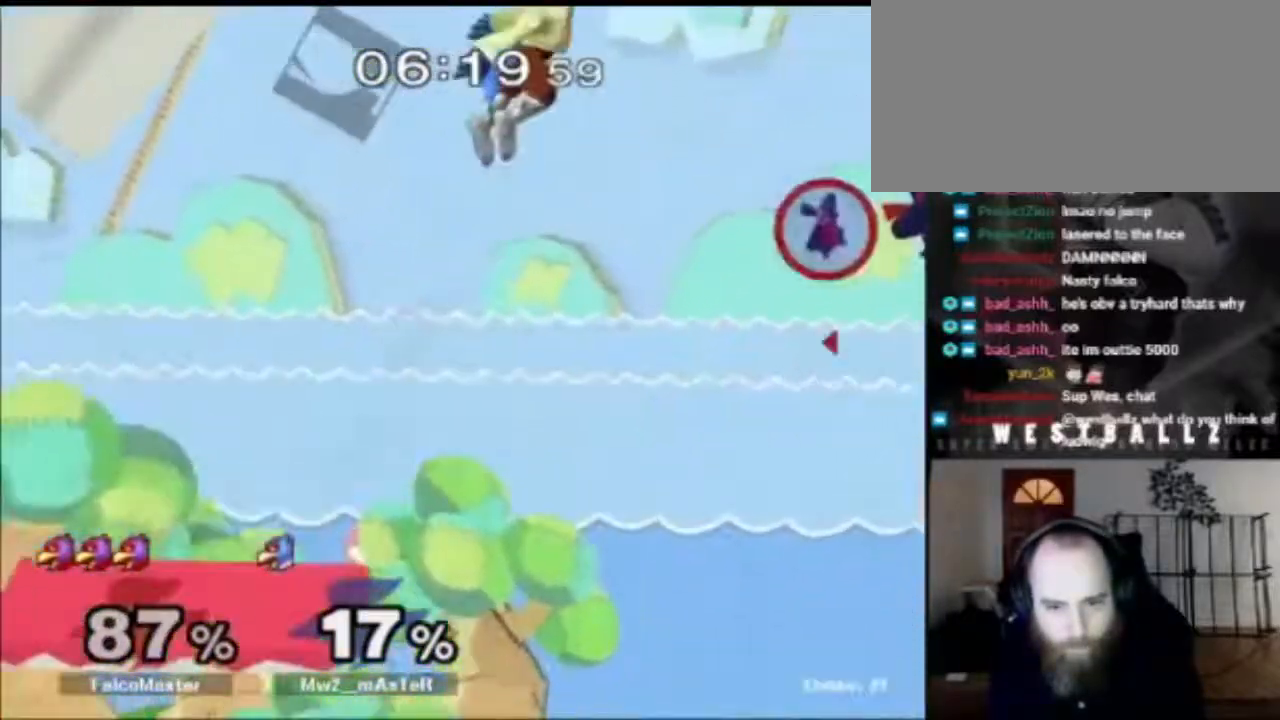
{"buttons": [], "left_stick": "right", "right_stick": "center", "events": [[200, "left_stick", "right"]]}
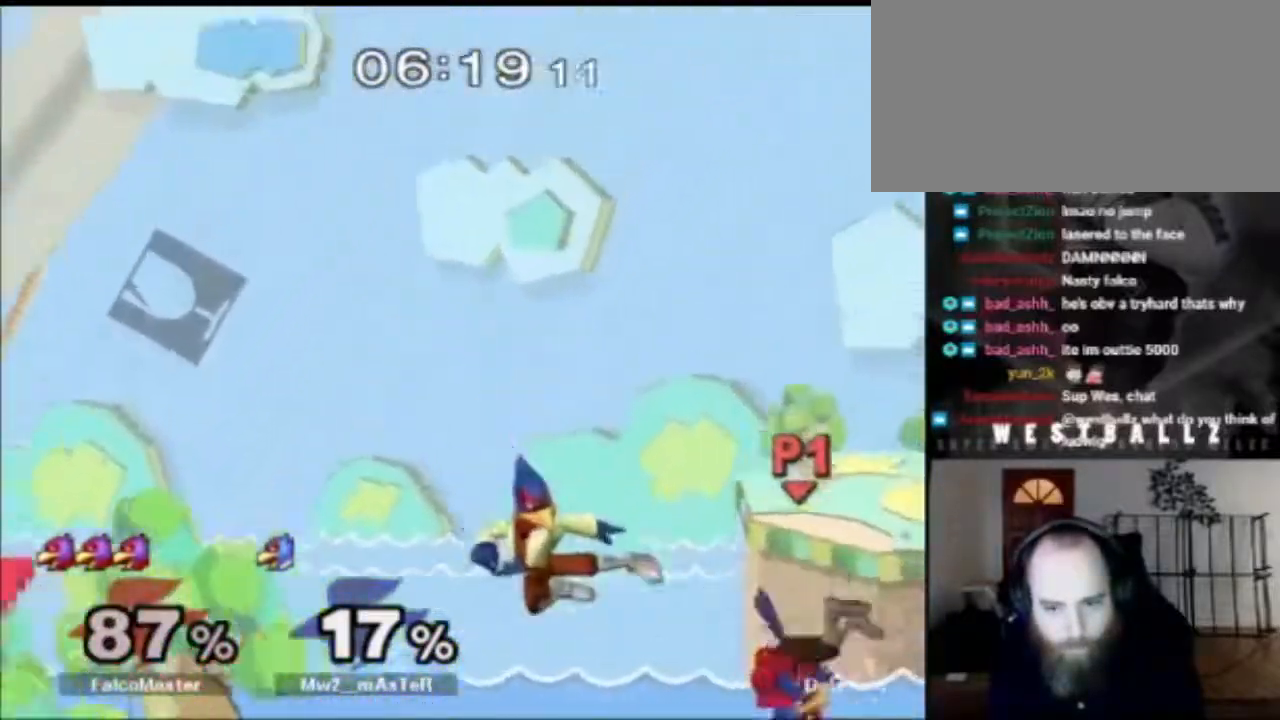
{"buttons": ["X"], "left_stick": "up-left", "right_stick": "center", "events": [[33, "left_stick", "left"], [267, "left_stick", "down"], [283, "B", "down"], [400, "B", "up"], [400, "left_stick", "down-left"], [450, "X", "down"], [500, "left_stick", "up-left"]]}
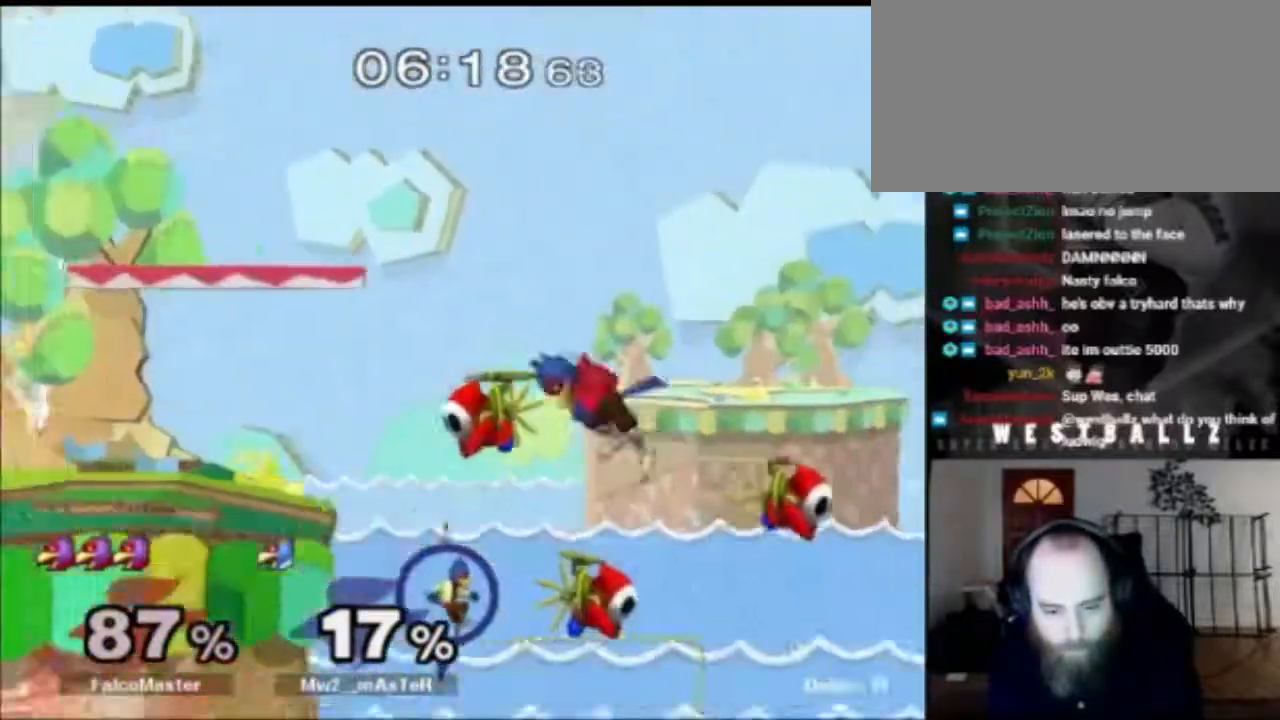
{"buttons": [], "left_stick": "down-left", "right_stick": "center", "events": [[84, "X", "up"], [84, "left_stick", "left"], [367, "left_stick", "down"], [417, "left_stick", "down-left"]]}
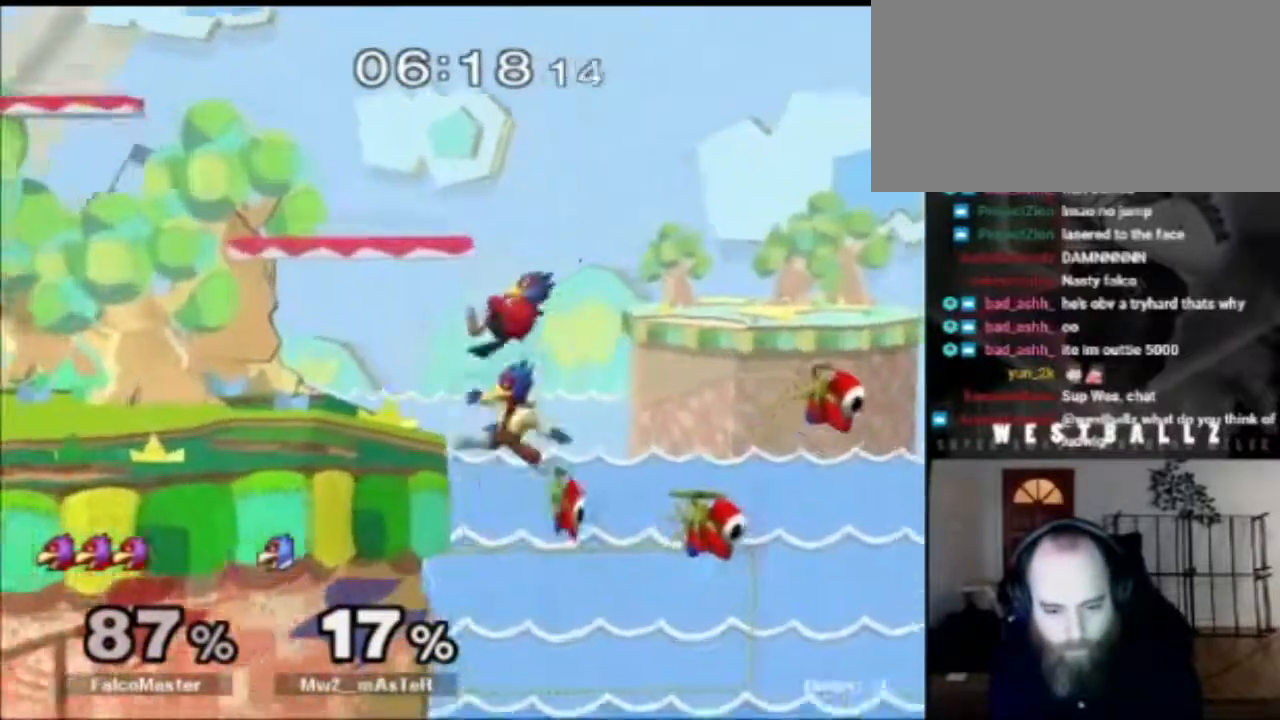
{"buttons": [], "left_stick": "right", "right_stick": "center", "events": [[50, "left_stick", "center"], [434, "left_stick", "right"]]}
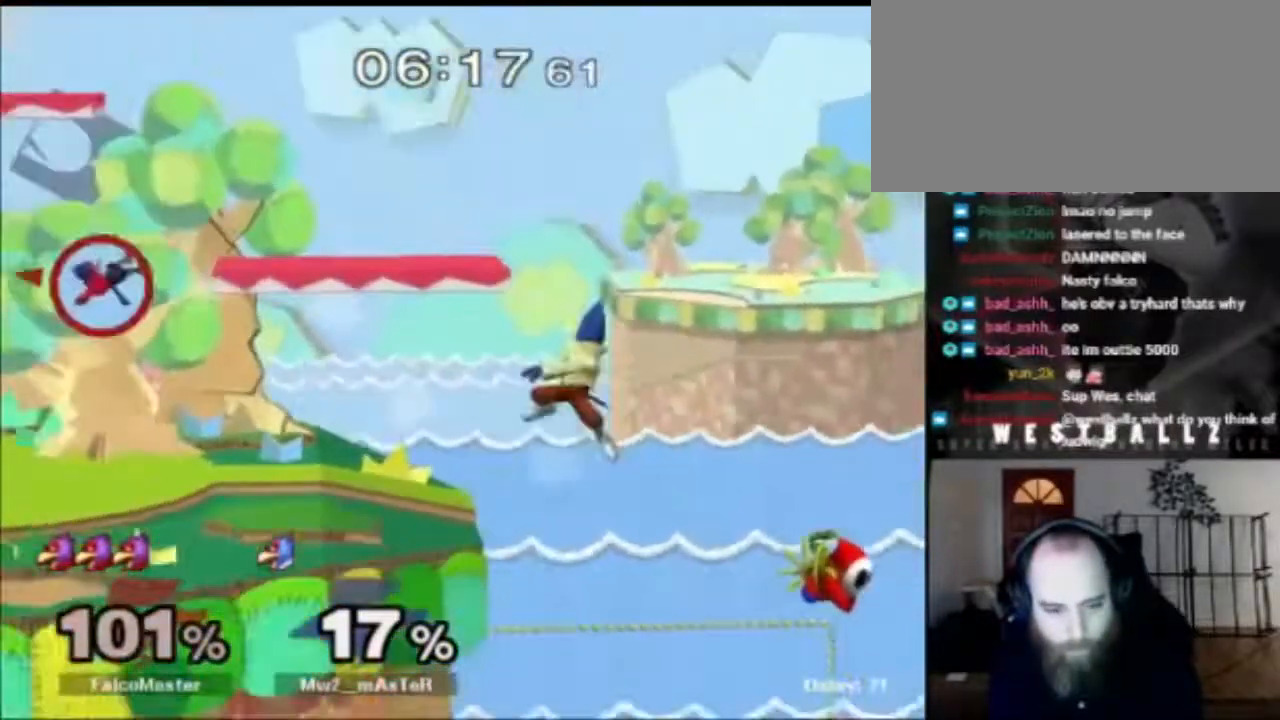
{"buttons": [], "left_stick": "right", "right_stick": "center"}
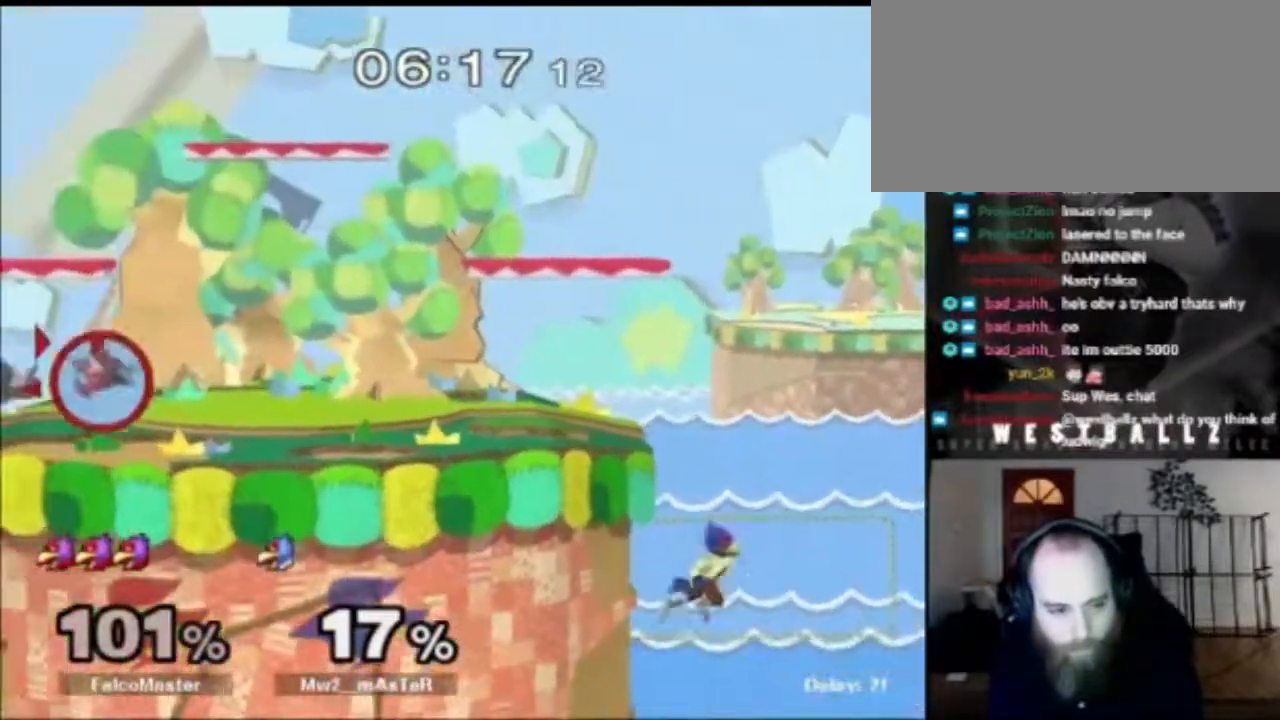
{"buttons": [], "left_stick": "center", "right_stick": "center", "events": [[383, "left_stick", "center"]]}
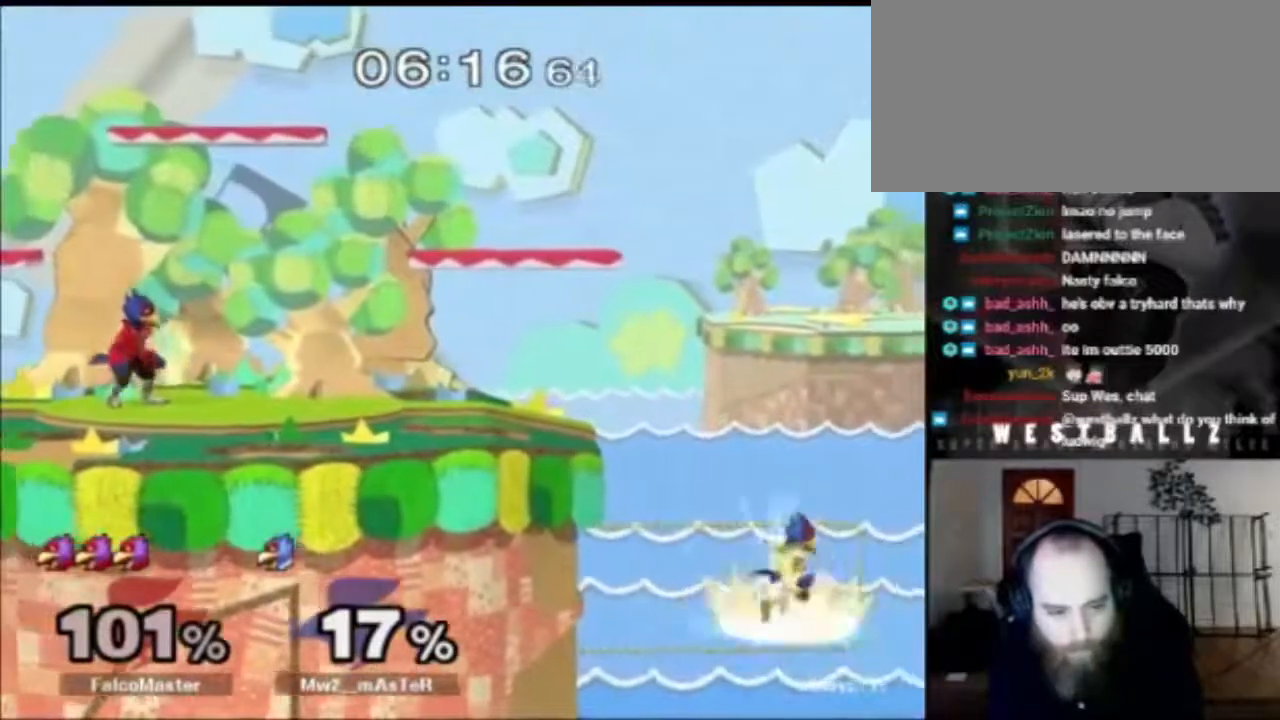
{"buttons": [], "left_stick": "down-right", "right_stick": "center", "events": [[84, "left_stick", "right"], [134, "X", "down"], [184, "X", "up"], [251, "left_stick", "center"], [267, "B", "down"], [417, "B", "up"], [417, "left_stick", "down-right"]]}
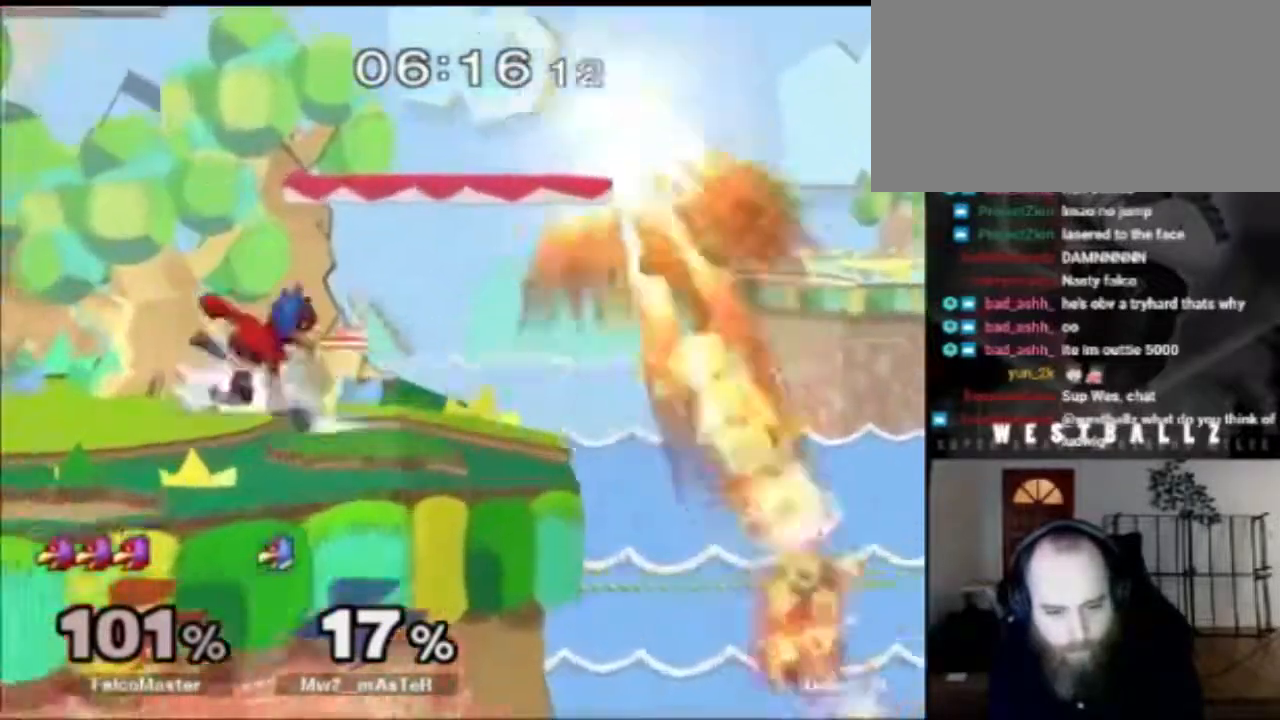
{"buttons": [], "left_stick": "right", "right_stick": "center", "events": [[50, "left_stick", "right"], [233, "A", "down"], [283, "left_stick", "down-right"], [317, "A", "up"], [400, "left_stick", "right"]]}
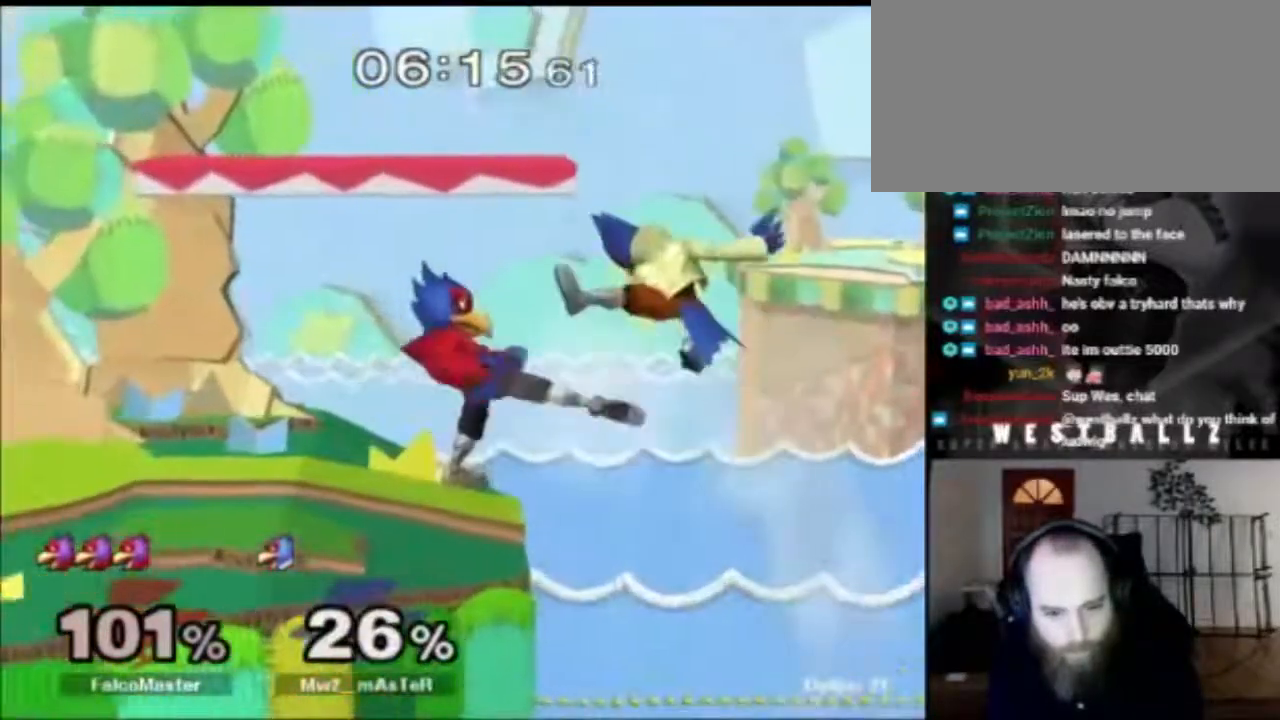
{"buttons": [], "left_stick": "right", "right_stick": "center", "events": [[84, "left_stick", "center"], [467, "left_stick", "right"]]}
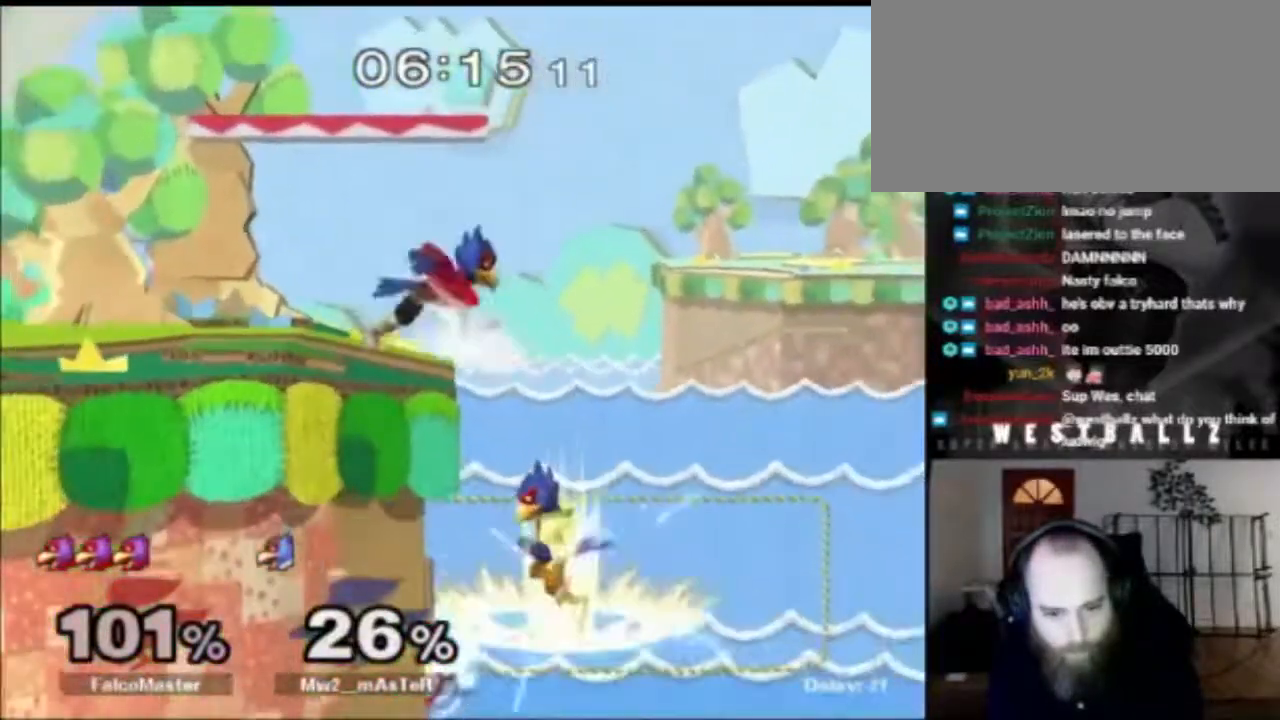
{"buttons": [], "left_stick": "center", "right_stick": "center", "events": [[117, "left_stick", "left"], [167, "right_stick", "down"], [250, "right_stick", "center"], [383, "left_stick", "center"]]}
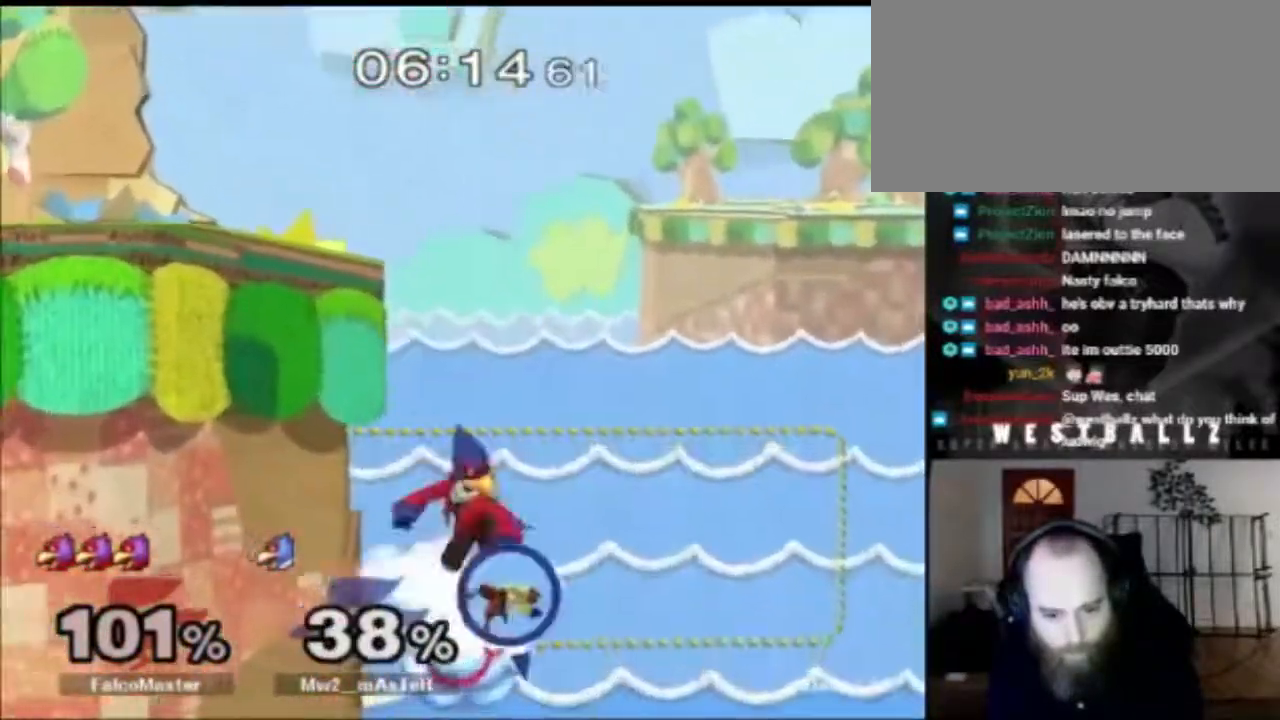
{"buttons": [], "left_stick": "center", "right_stick": "center", "events": [[34, "R1", "down"], [134, "R1", "up"]]}
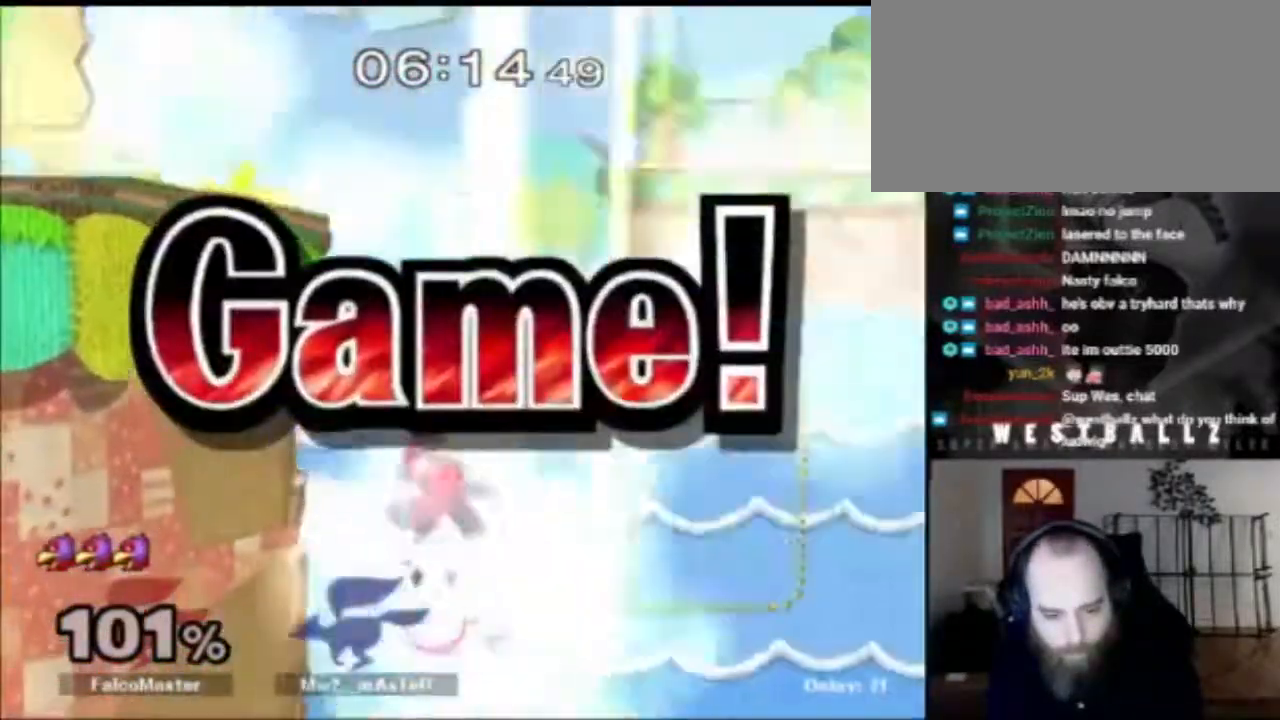
{"buttons": [], "left_stick": "center", "right_stick": "center", "events": []}
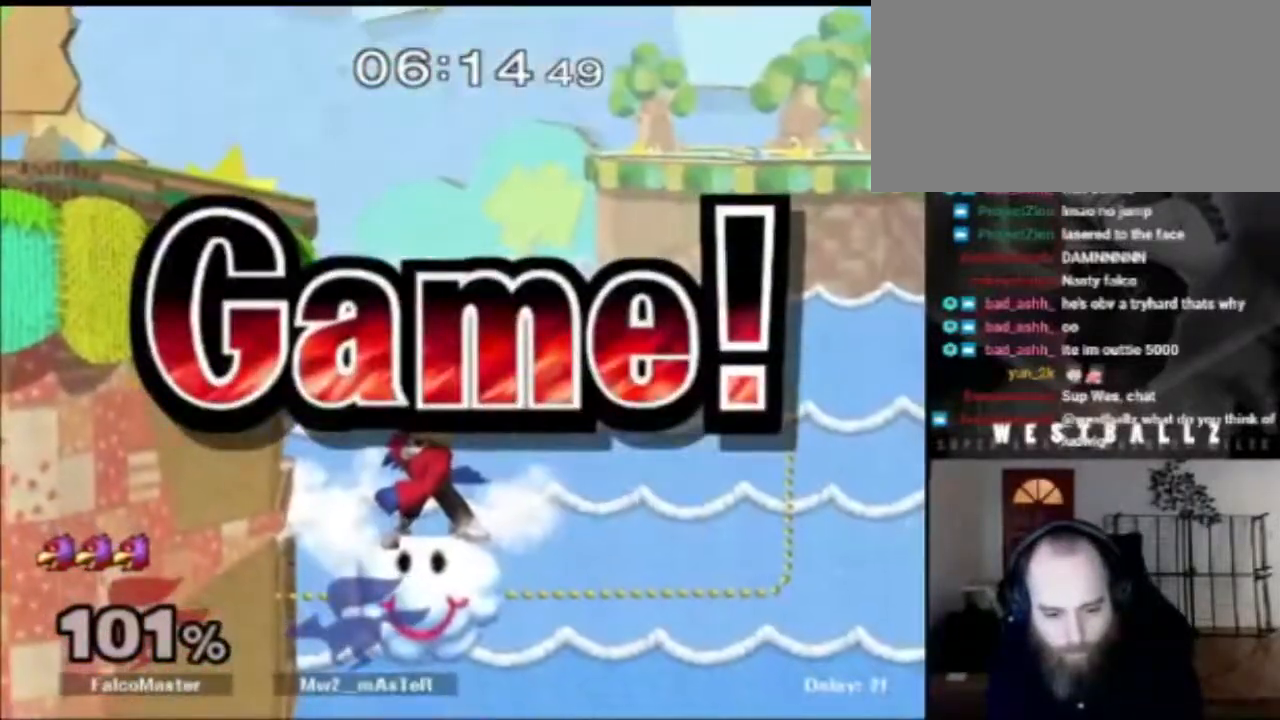
{"buttons": [], "left_stick": "center", "right_stick": "center", "events": []}
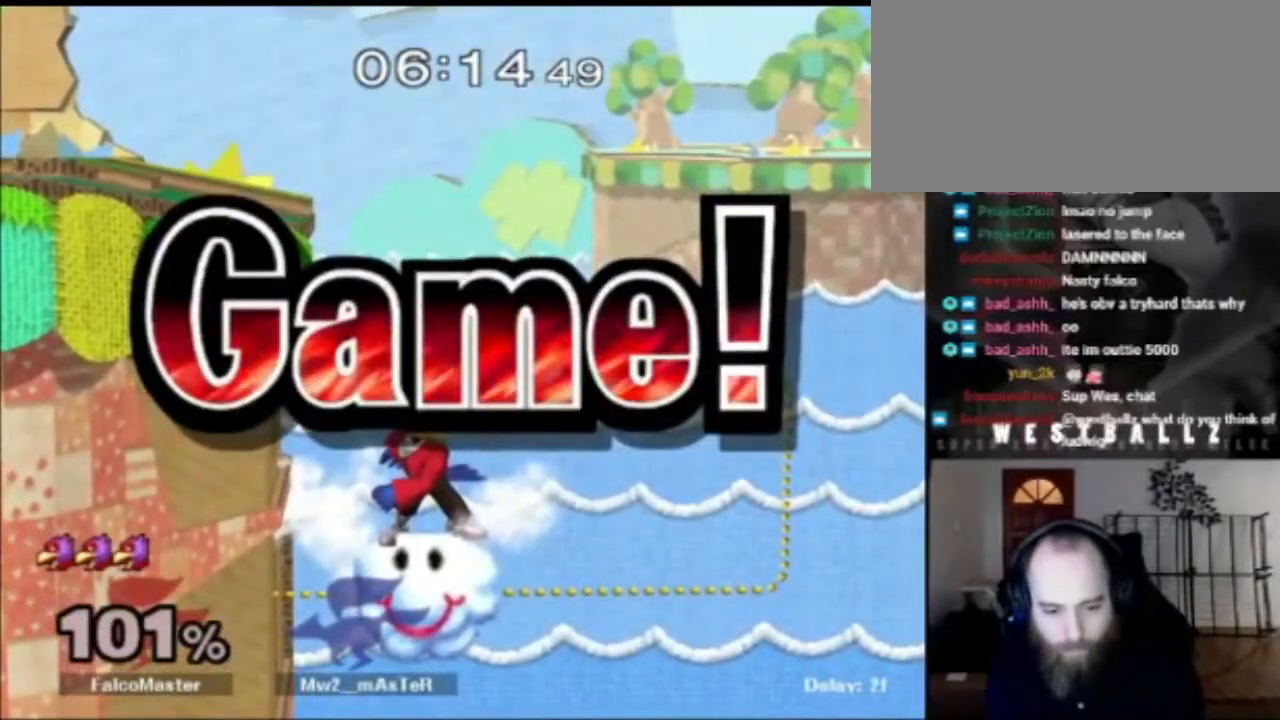
{"buttons": [], "left_stick": "center", "right_stick": "center", "events": []}
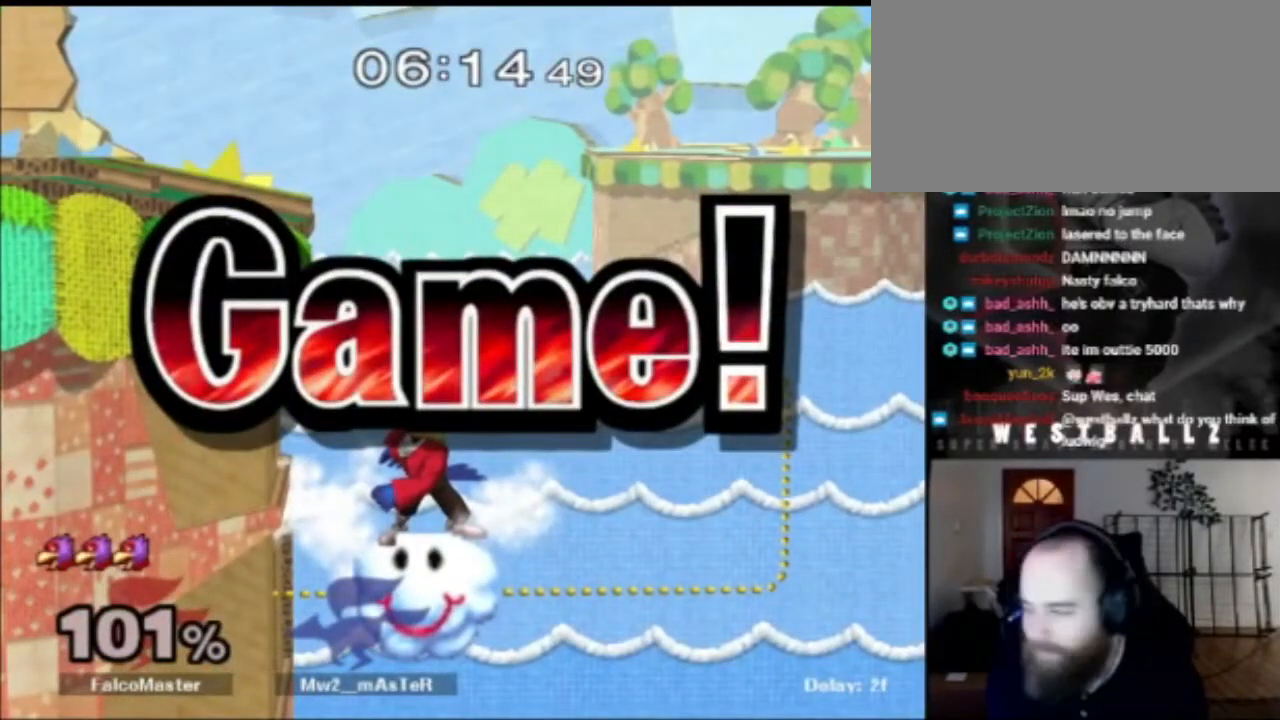
{"buttons": [], "left_stick": "center", "right_stick": "center", "events": []}
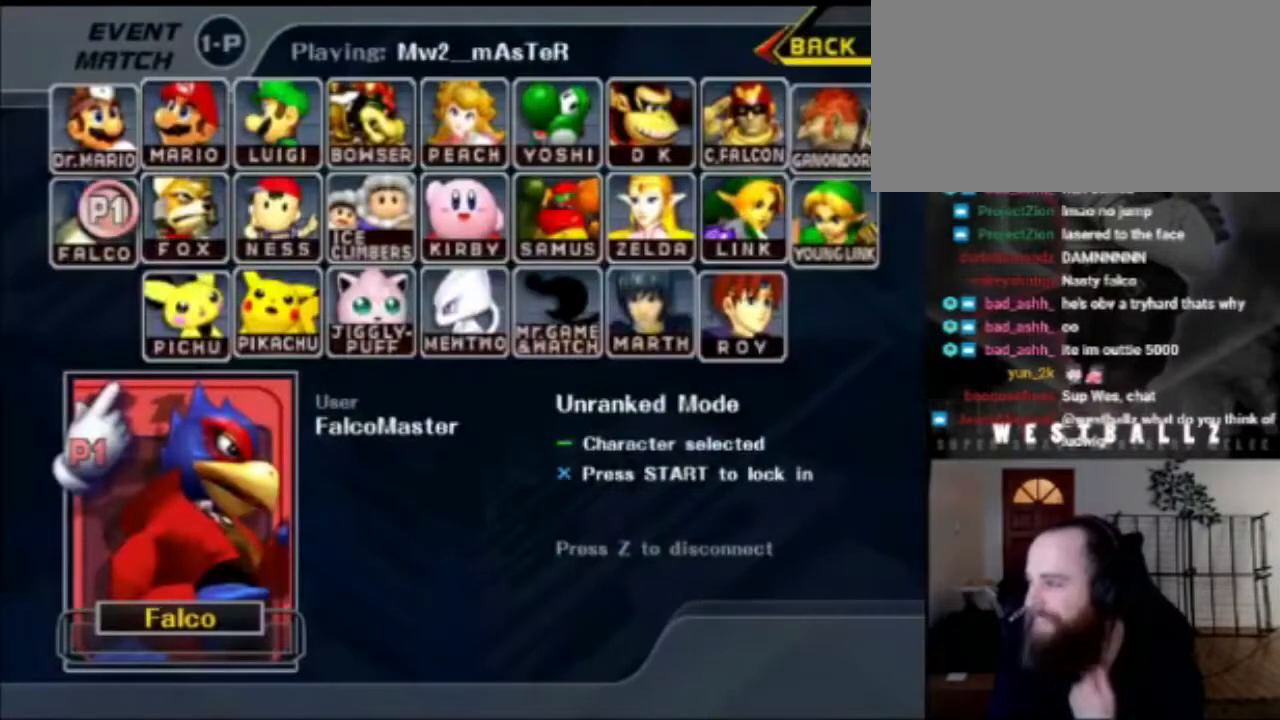
{"buttons": [], "left_stick": "center", "right_stick": "center", "events": []}
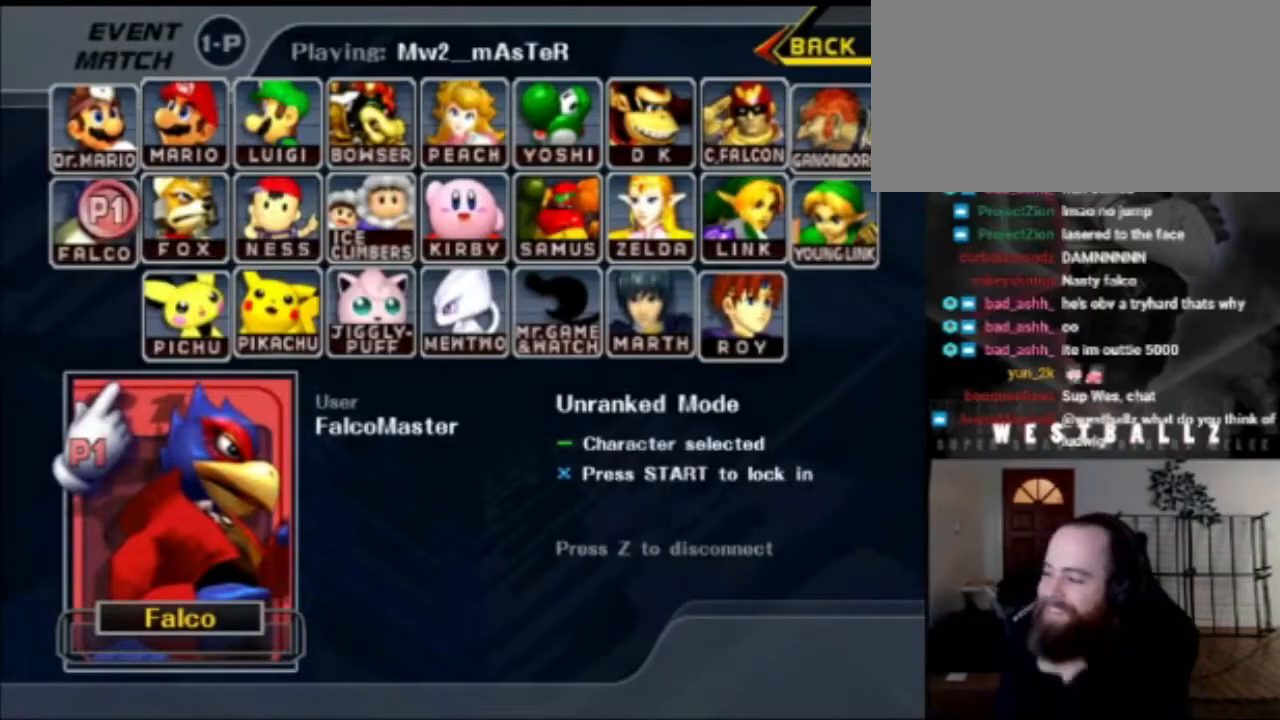
{"buttons": [], "left_stick": "right", "right_stick": "center", "events": [[367, "left_stick", "right"]]}